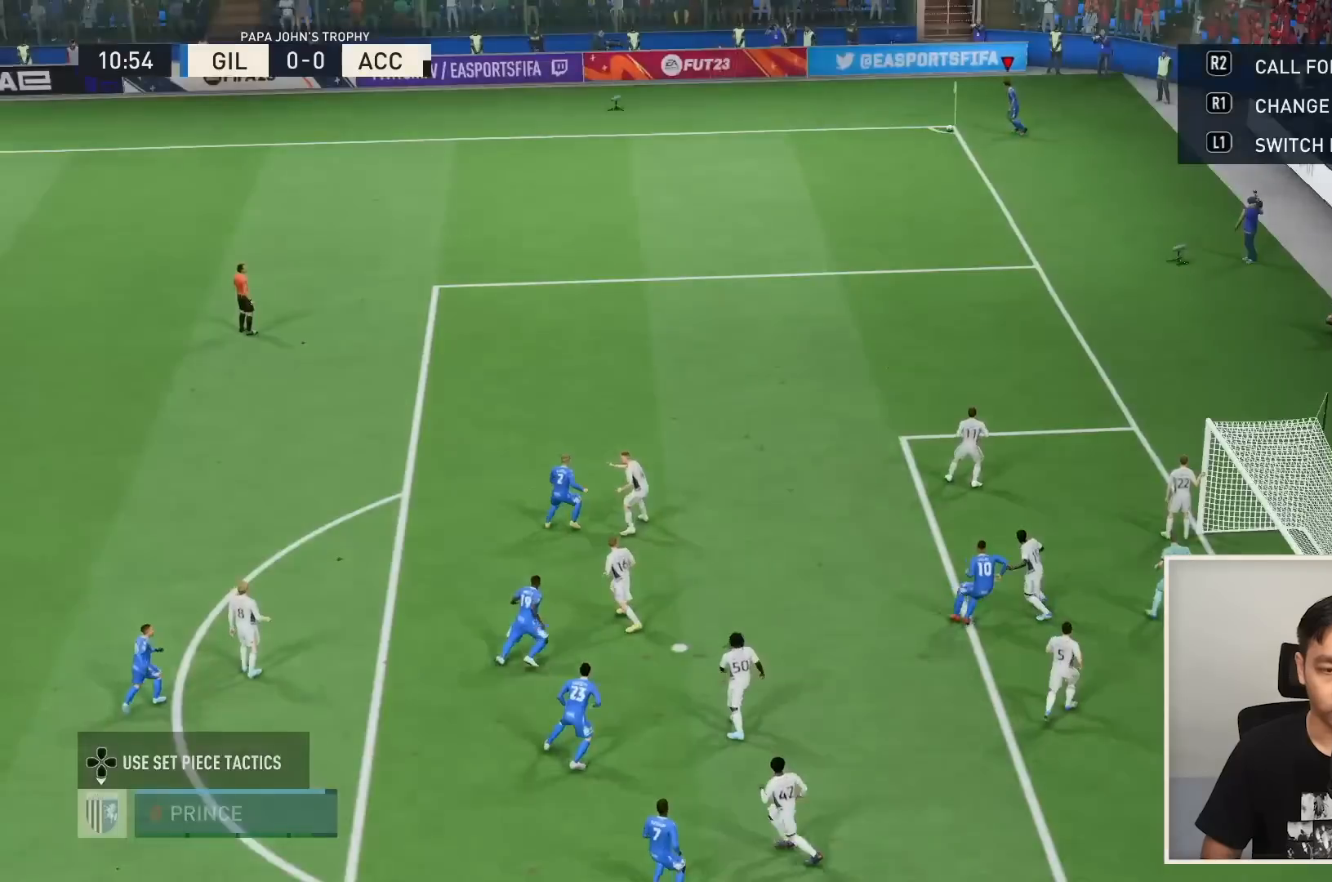
Gameplay with a controller (PlayStation layout); each line is a JSON object with the inputs held at the frame after it. "events" lists button and stick changes between this image and that frame as [ms after this image, input, new state], when the widget could be followed in between. Not read: L3 R3.
{"buttons": [], "left_stick": "up", "right_stick": "center", "events": [[501, "left_stick", "up"]]}
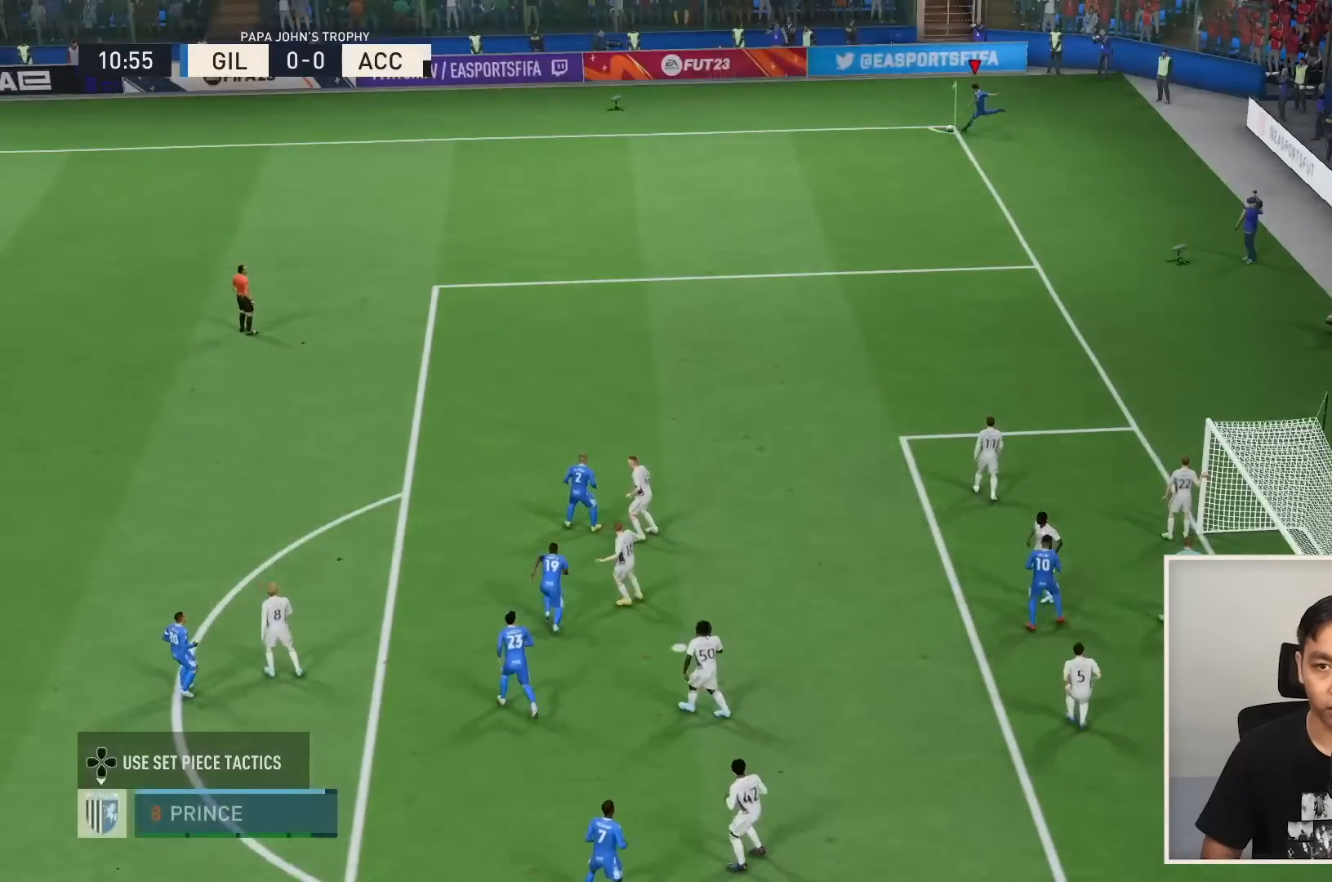
{"buttons": ["R1"], "left_stick": "up", "right_stick": "center", "events": [[66, "R1", "down"]]}
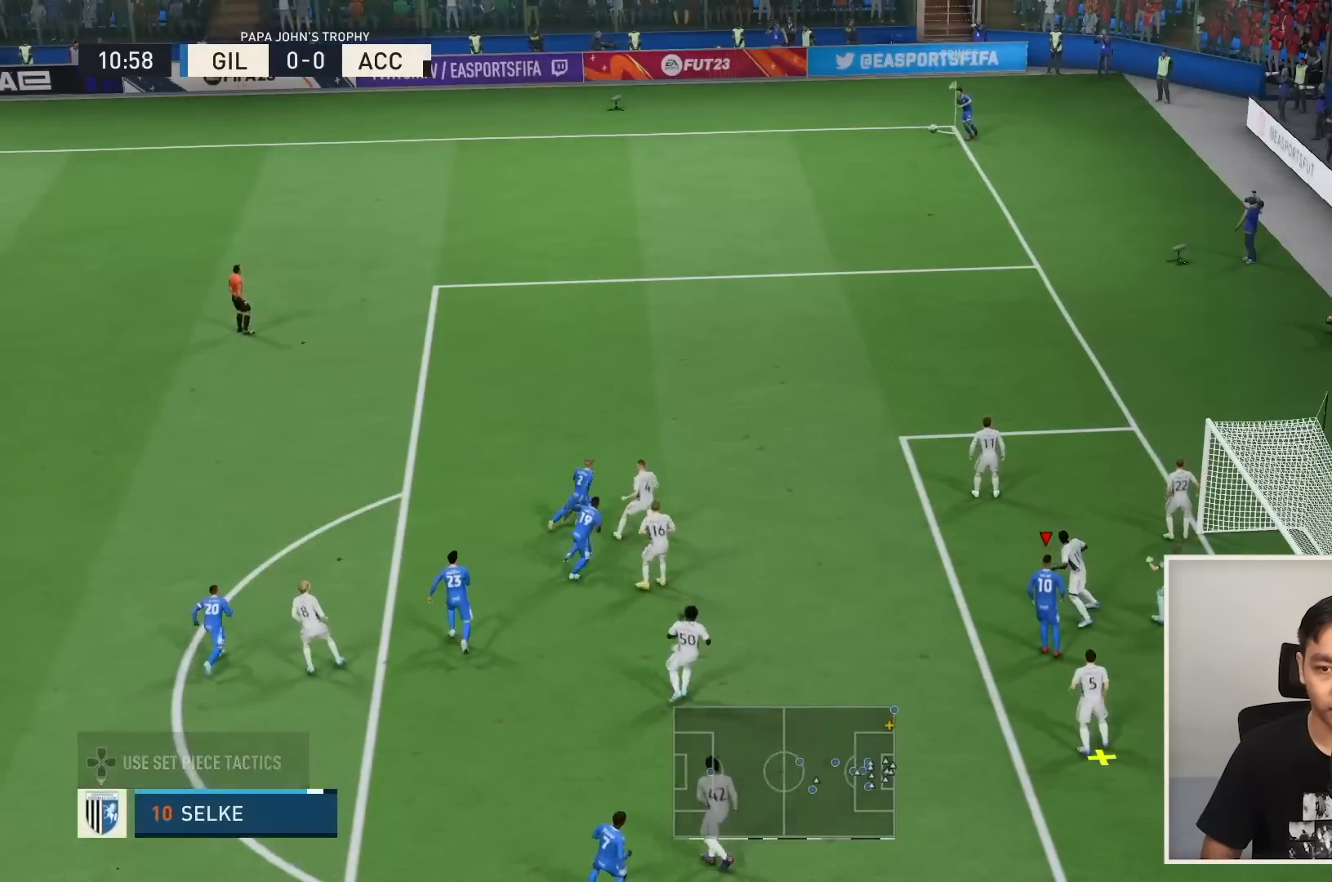
{"buttons": ["SQUARE", "R1"], "left_stick": "up-left", "right_stick": "center", "events": [[434, "left_stick", "up-left"], [501, "SQUARE", "down"]]}
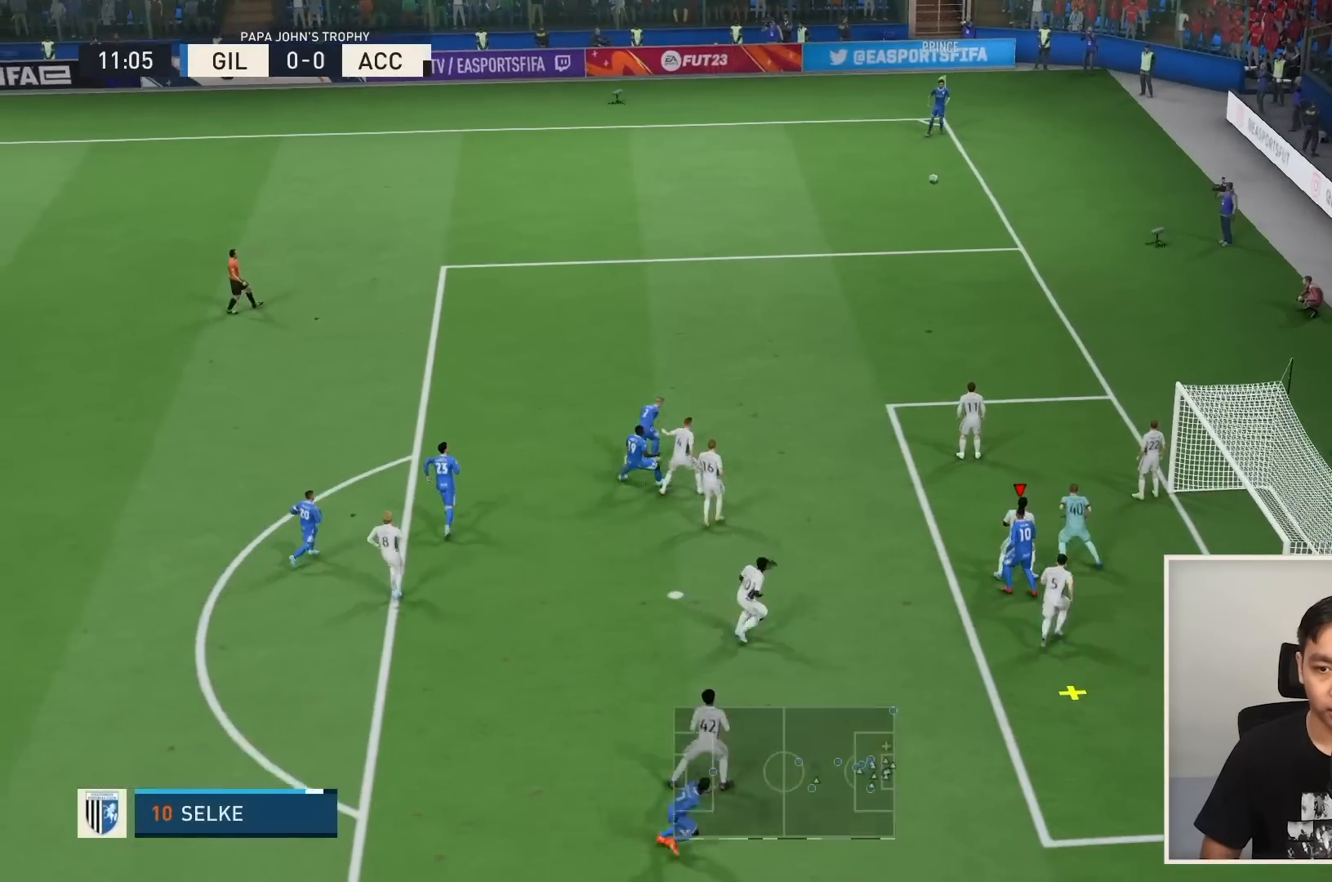
{"buttons": ["R1"], "left_stick": "up-right", "right_stick": "center", "events": [[100, "R1", "up"], [300, "SQUARE", "up"], [433, "left_stick", "up-right"], [467, "R1", "down"]]}
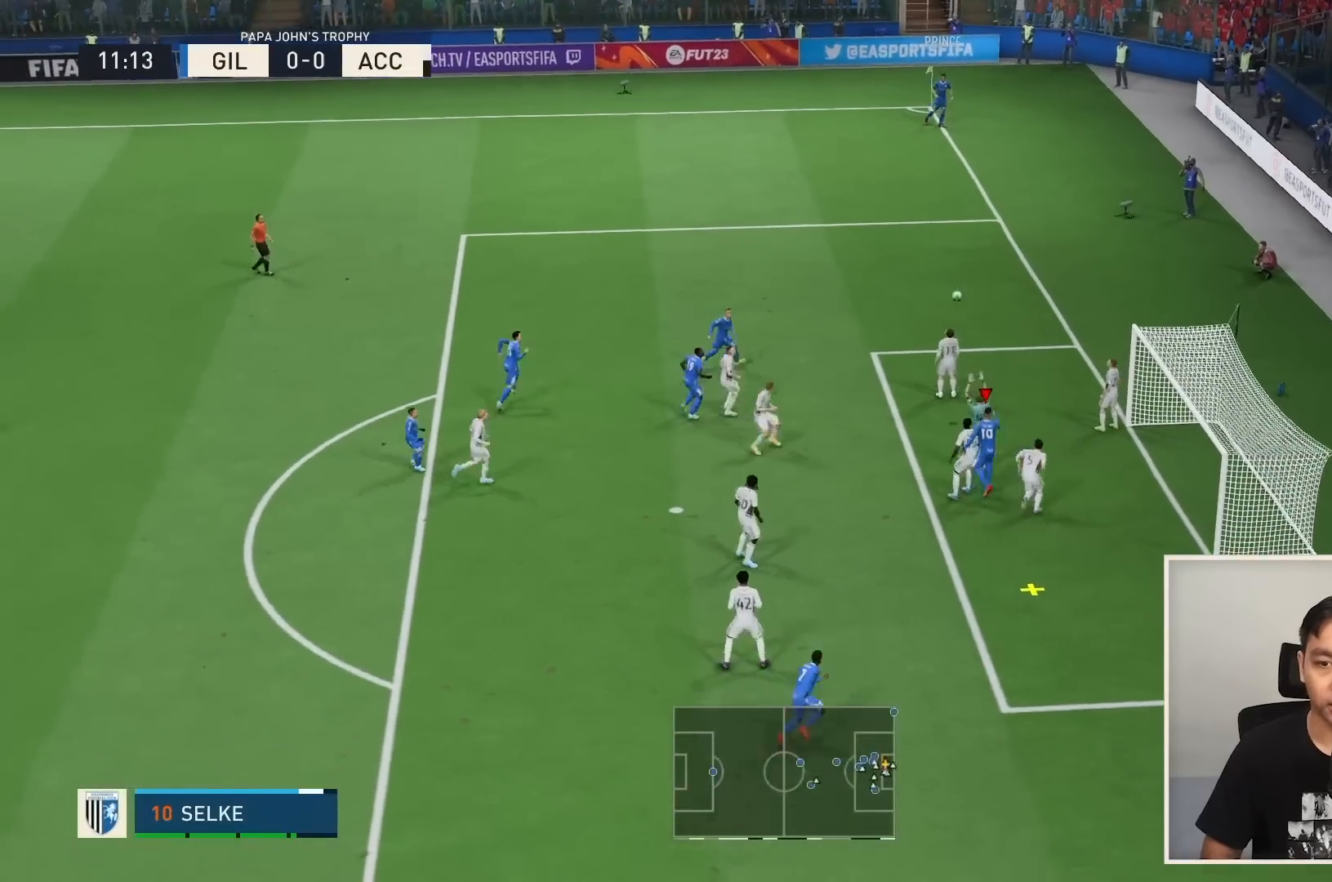
{"buttons": [], "left_stick": "up-right", "right_stick": "center", "events": [[234, "R1", "up"]]}
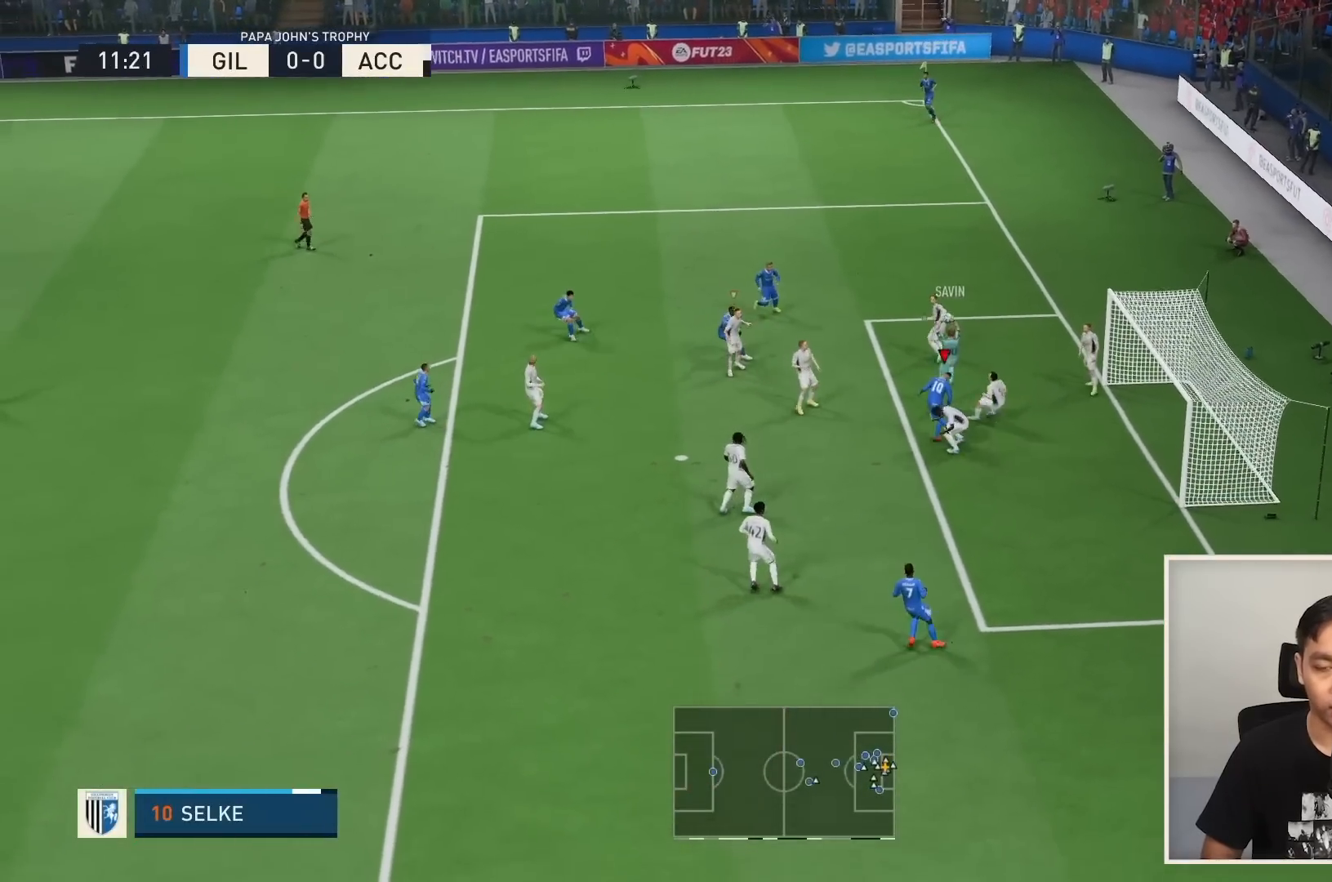
{"buttons": [], "left_stick": "center", "right_stick": "center", "events": [[66, "left_stick", "center"]]}
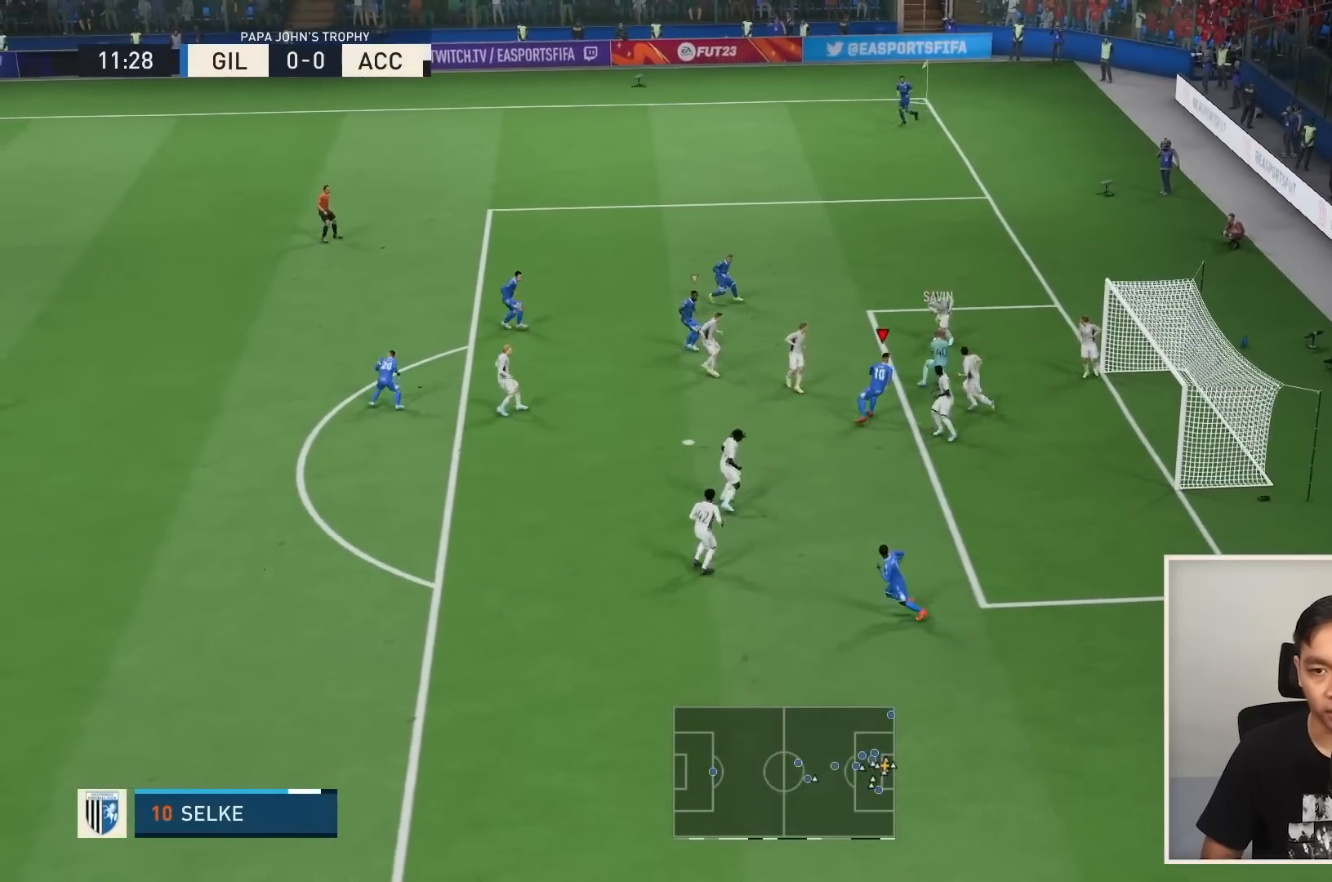
{"buttons": [], "left_stick": "down-right", "right_stick": "center", "events": [[200, "CROSS", "down"], [200, "L1", "down"], [200, "SQUARE", "down"], [200, "left_stick", "down-right"], [234, "SQUARE", "up"], [267, "CROSS", "up"], [300, "L1", "up"]]}
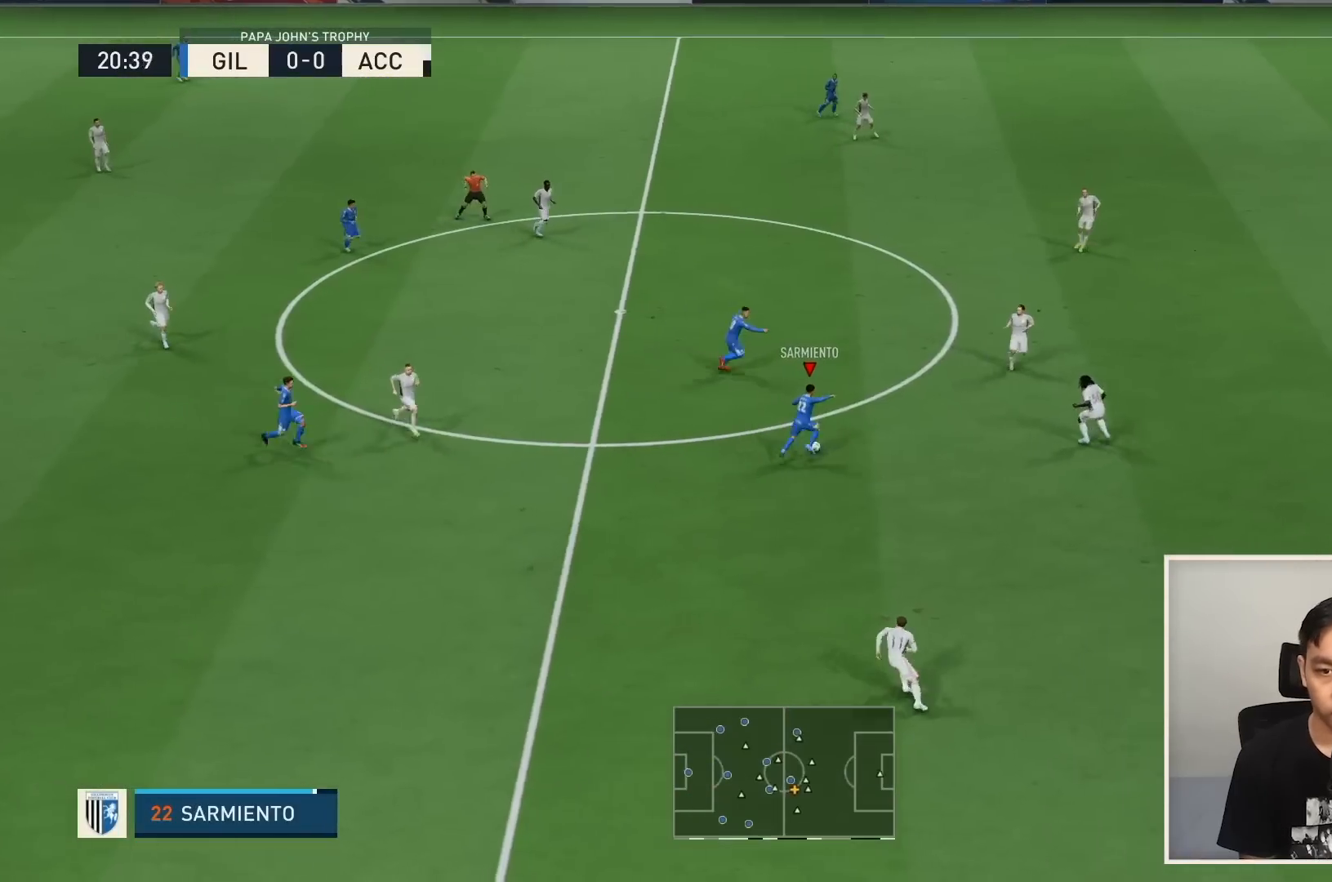
{"buttons": ["R1"], "left_stick": "down-right", "right_stick": "center", "events": [[300, "R1", "down"]]}
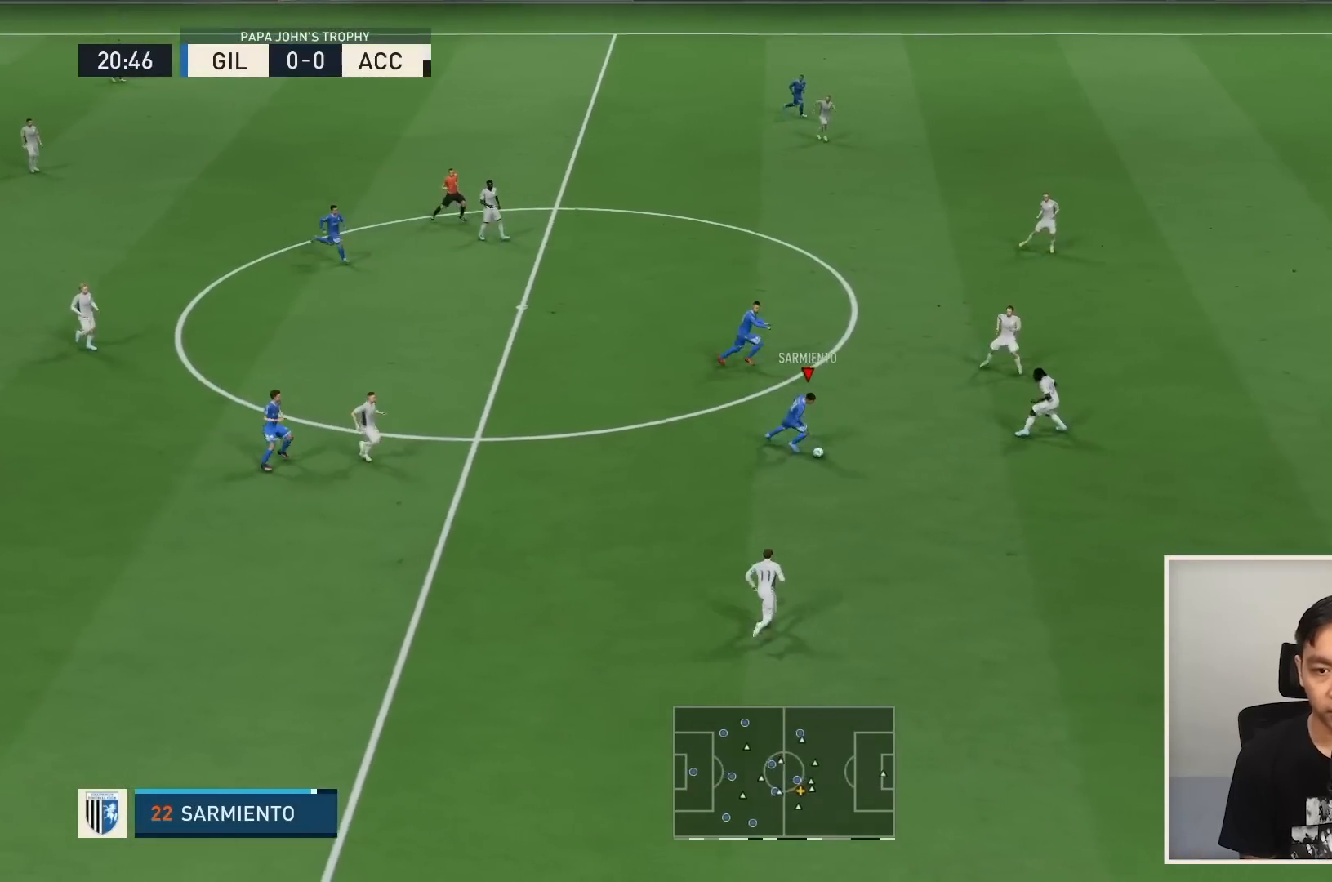
{"buttons": ["R1"], "left_stick": "down-right", "right_stick": "center", "events": []}
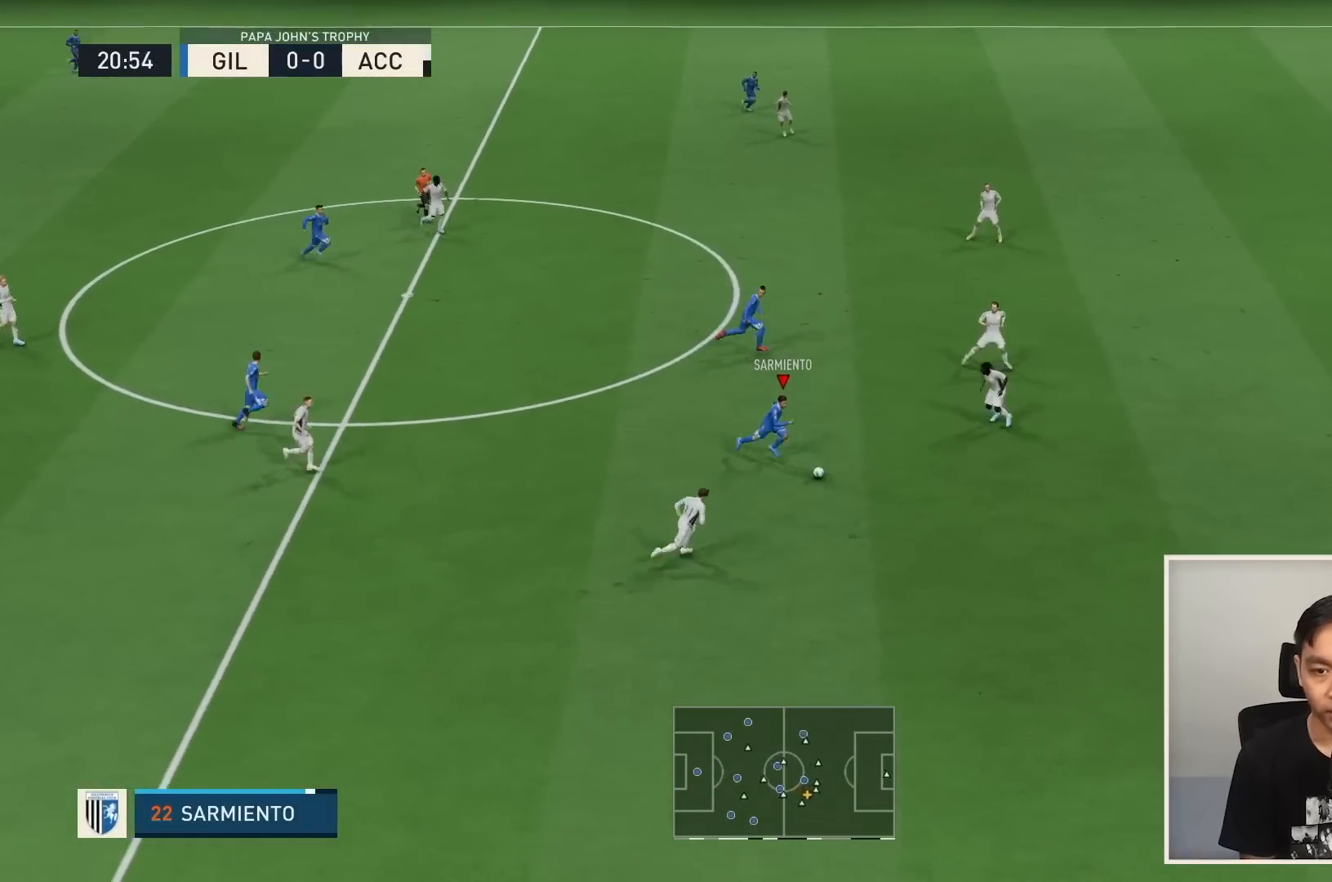
{"buttons": ["R1"], "left_stick": "down-right", "right_stick": "center", "events": [[300, "R1", "up"], [367, "R1", "down"]]}
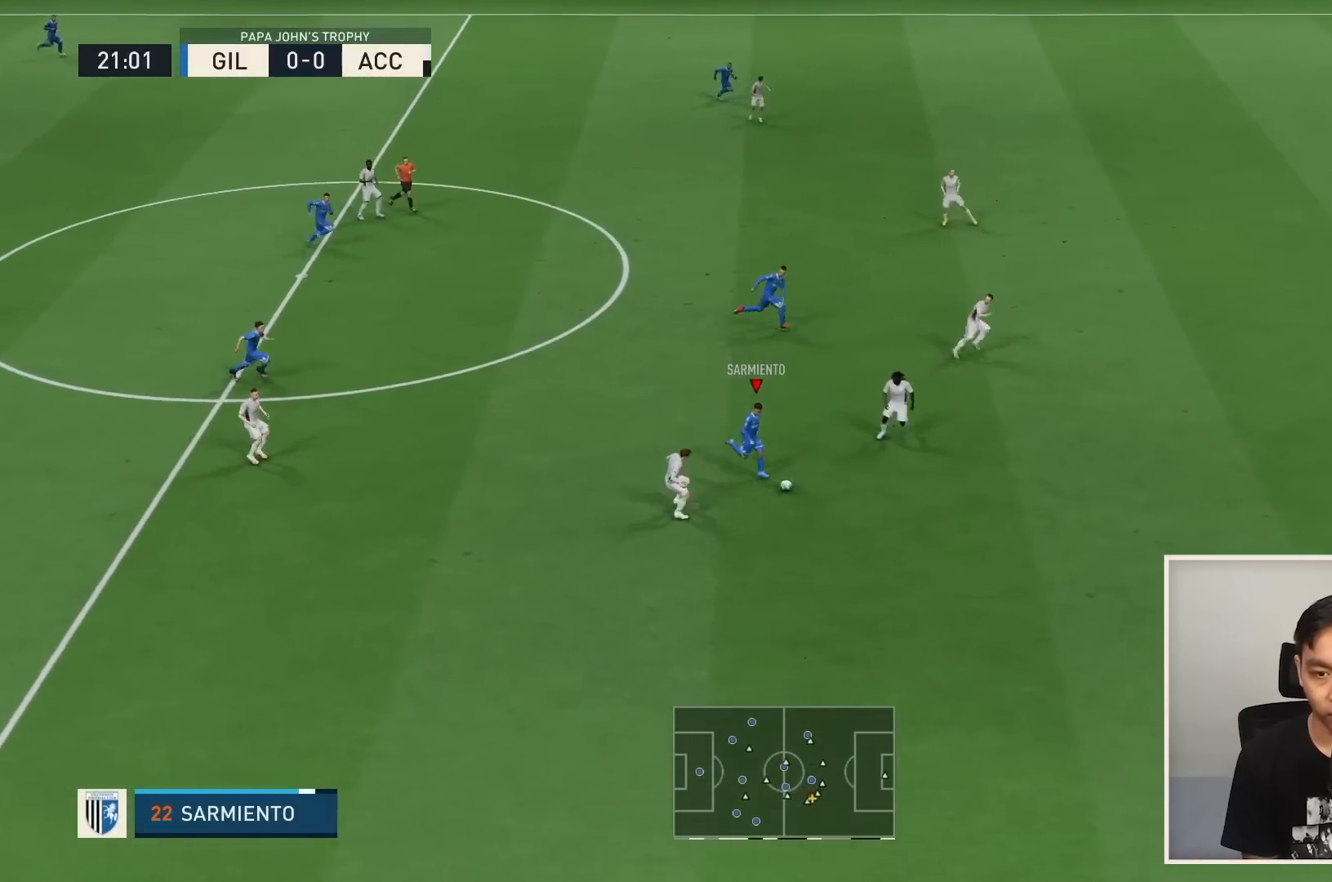
{"buttons": ["R1"], "left_stick": "down-right", "right_stick": "center", "events": []}
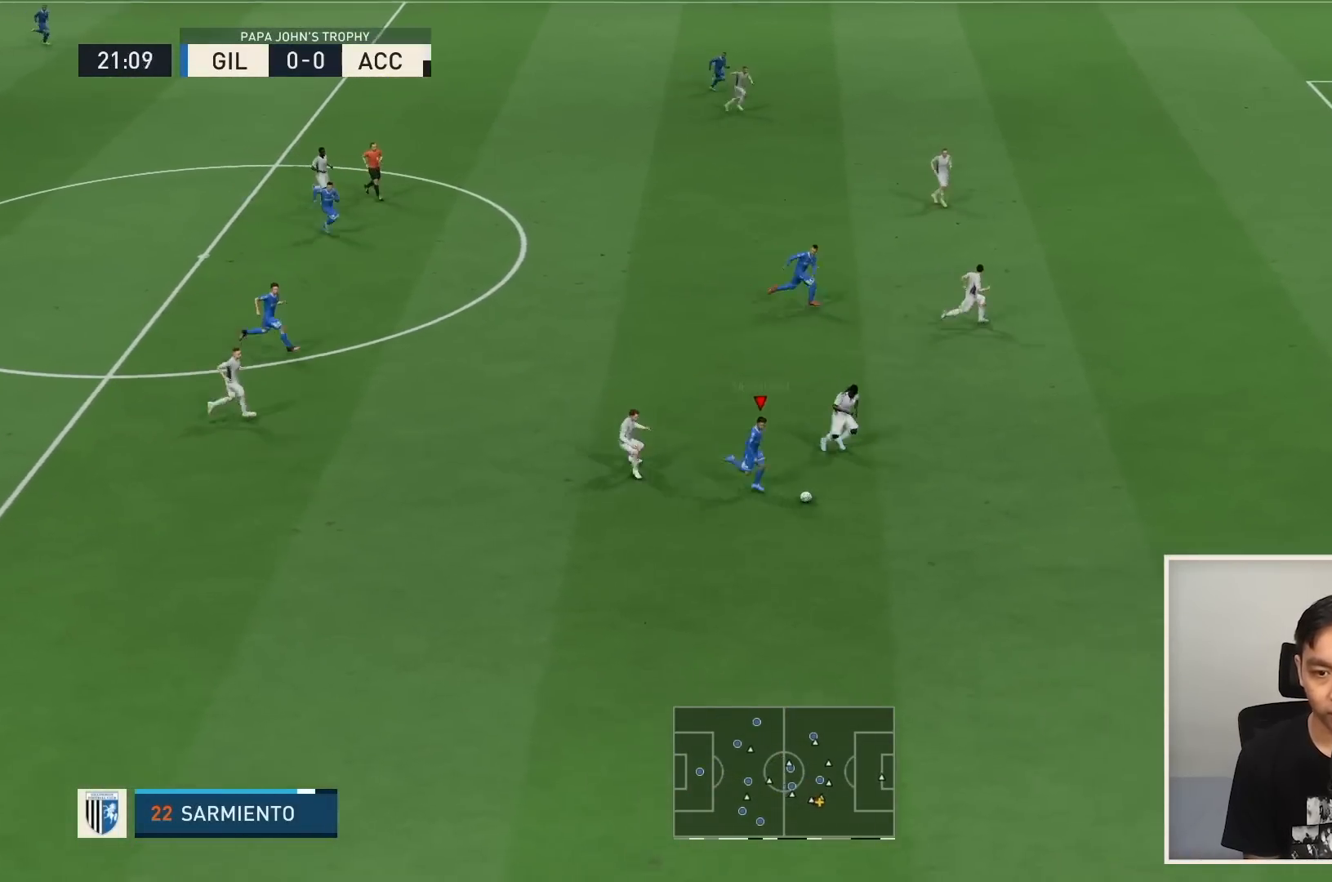
{"buttons": ["R1"], "left_stick": "right", "right_stick": "center", "events": [[166, "R1", "up"], [233, "R1", "down"], [233, "left_stick", "right"]]}
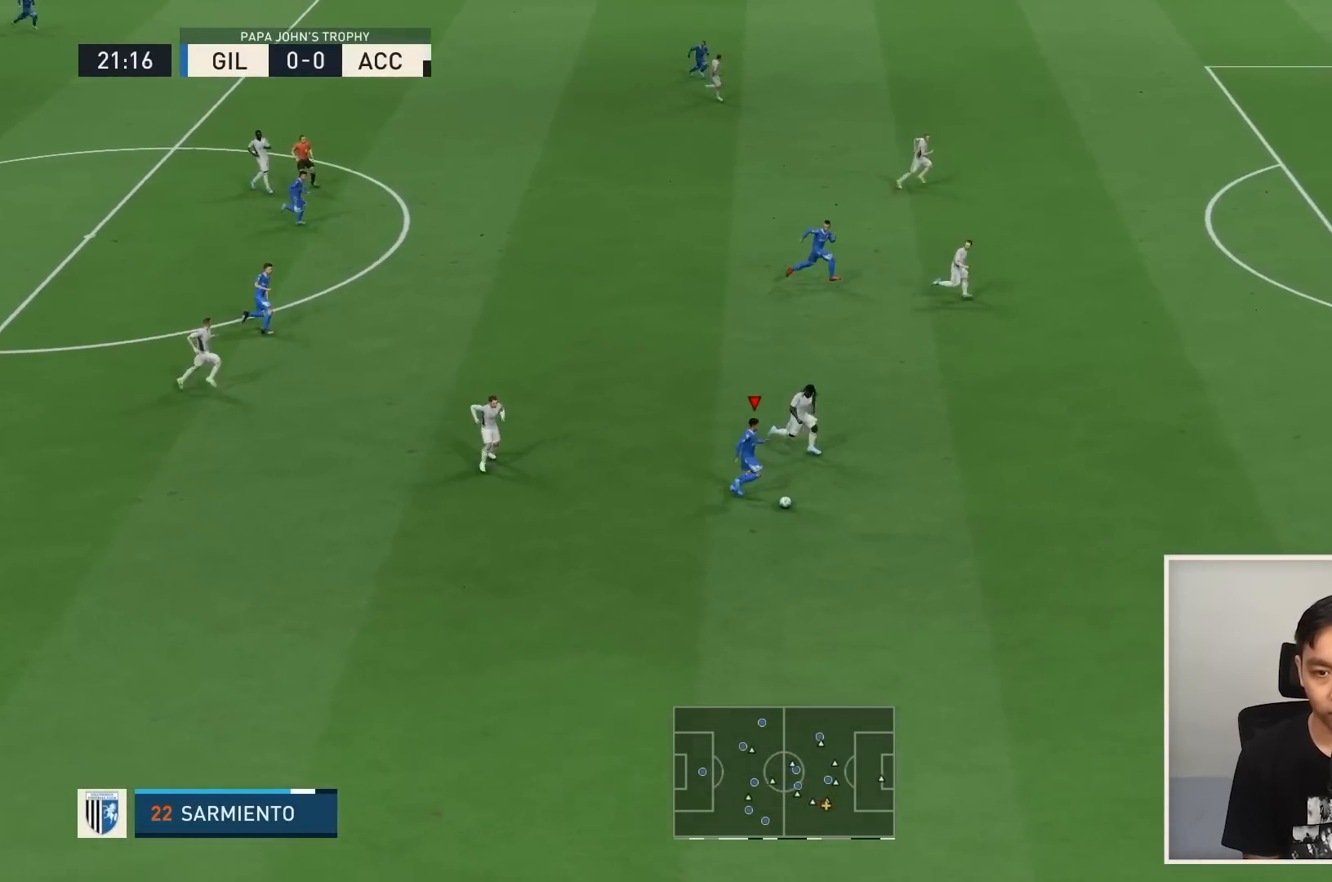
{"buttons": ["R1"], "left_stick": "right", "right_stick": "center", "events": []}
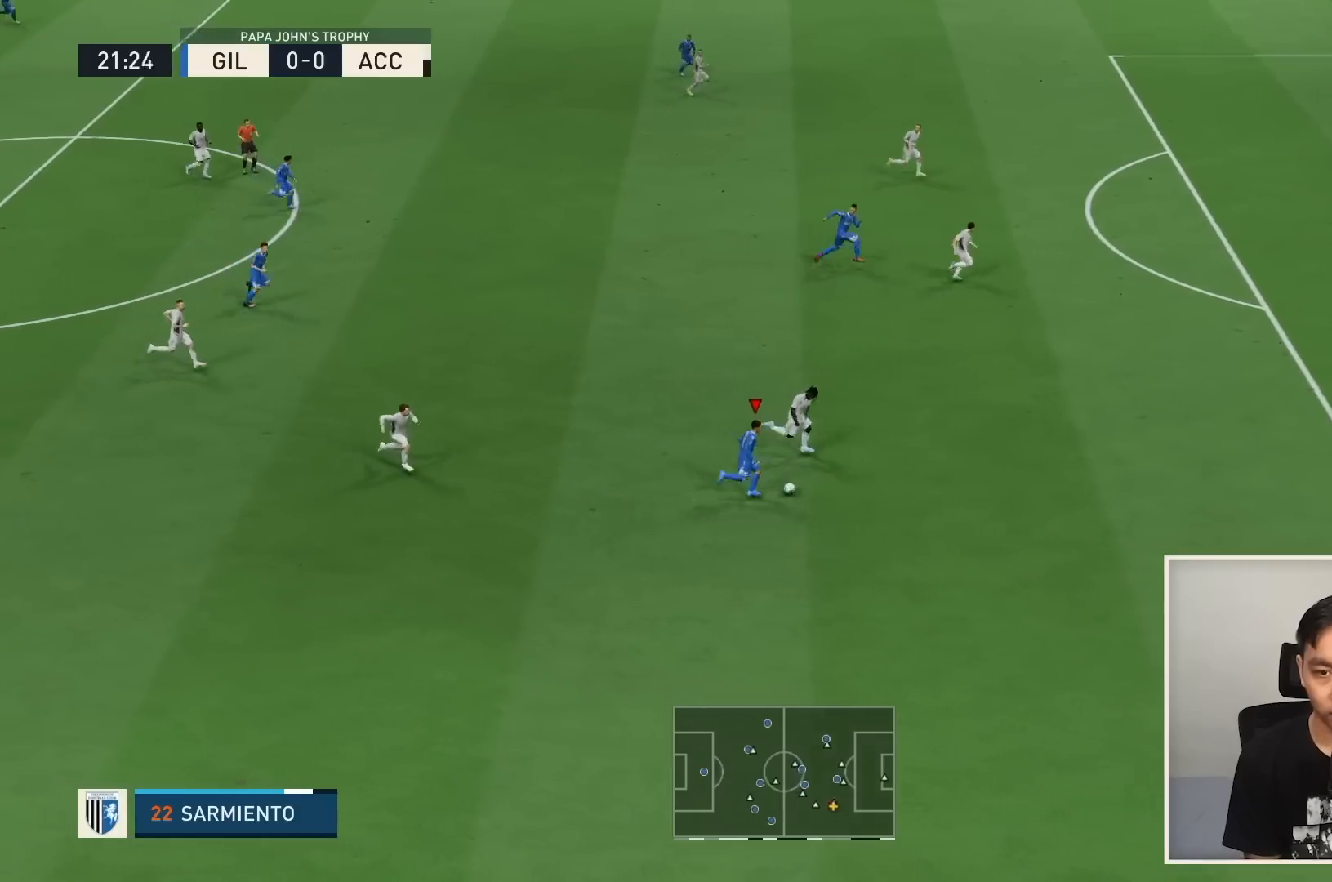
{"buttons": [], "left_stick": "down-right", "right_stick": "center", "events": [[100, "R1", "up"], [133, "R1", "down"], [200, "left_stick", "down-right"], [300, "R1", "up"]]}
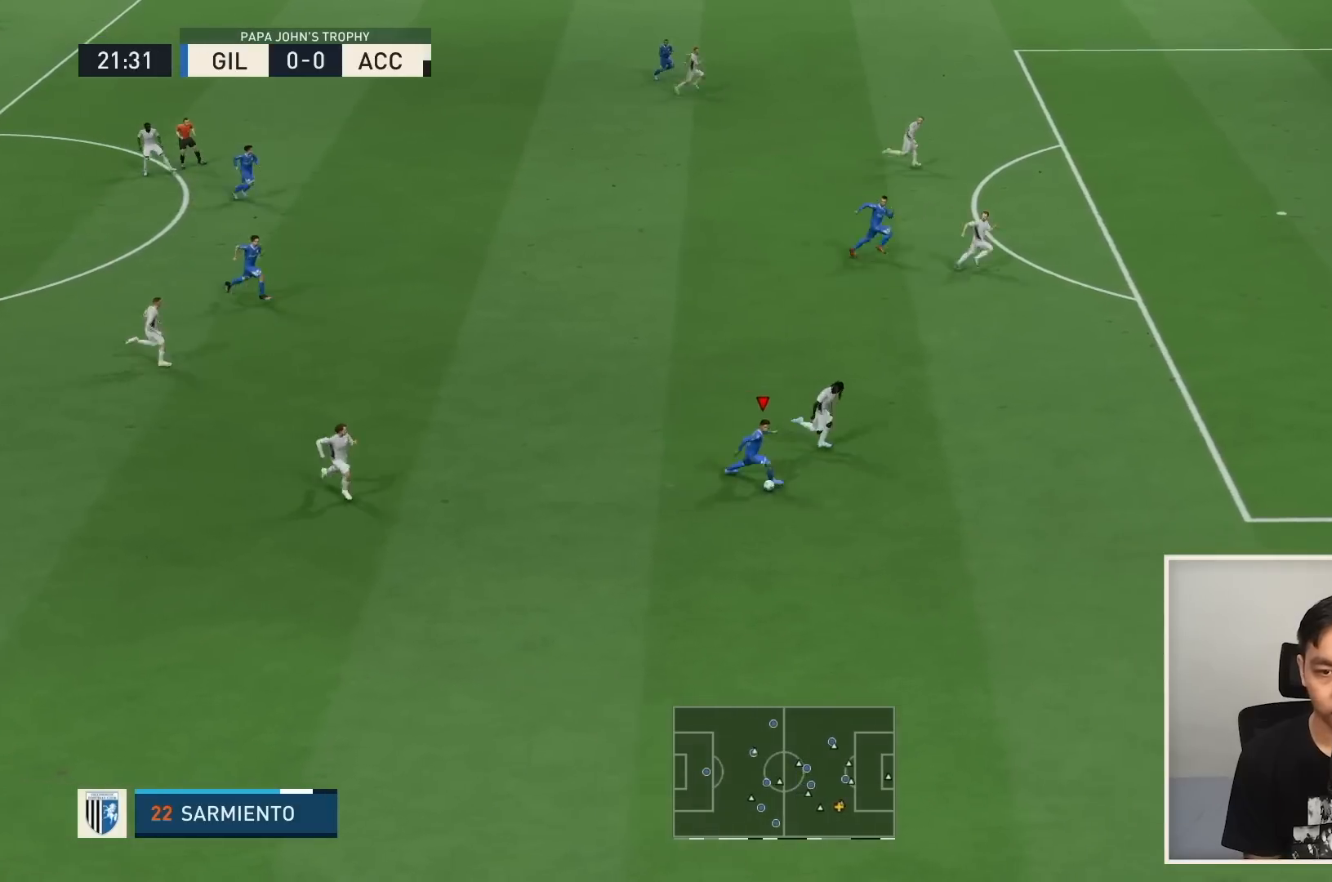
{"buttons": [], "left_stick": "up-left", "right_stick": "center", "events": [[234, "left_stick", "down-left"], [300, "left_stick", "left"], [501, "left_stick", "up-left"]]}
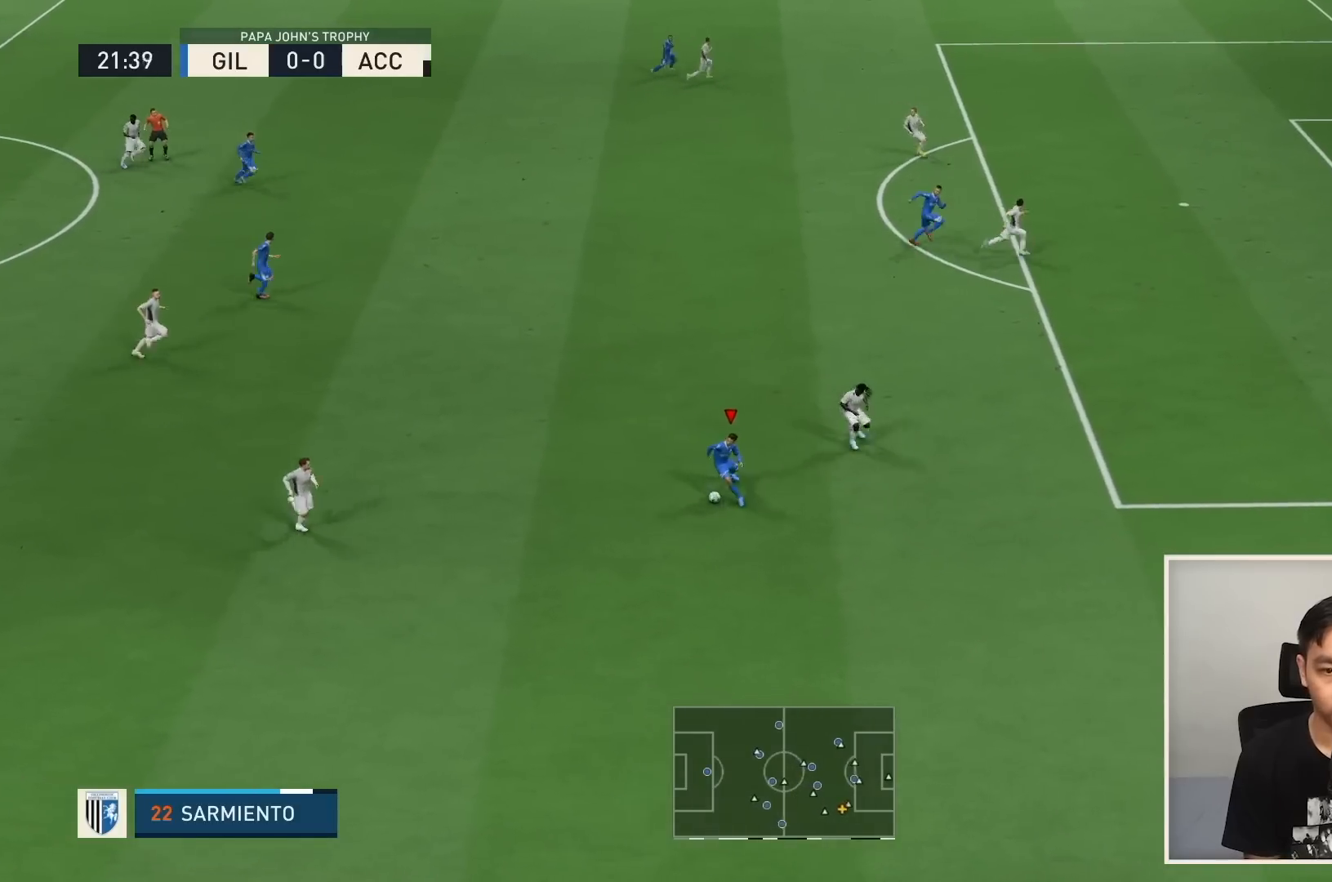
{"buttons": [], "left_stick": "up", "right_stick": "center", "events": [[166, "CROSS", "down"], [233, "L2", "down"], [233, "left_stick", "up"], [300, "CROSS", "up"], [433, "L2", "up"]]}
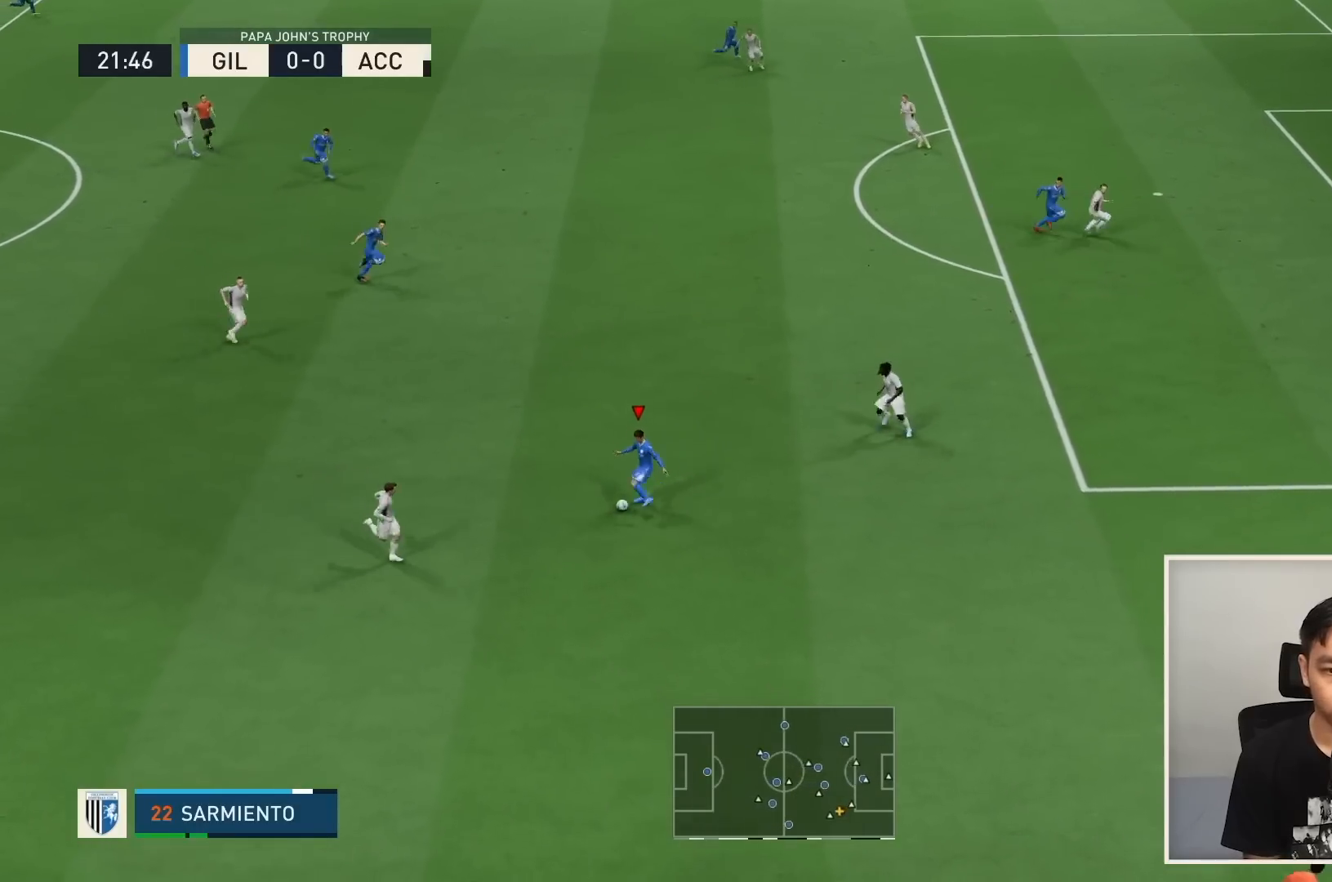
{"buttons": [], "left_stick": "up-right", "right_stick": "center", "events": [[434, "left_stick", "up-right"]]}
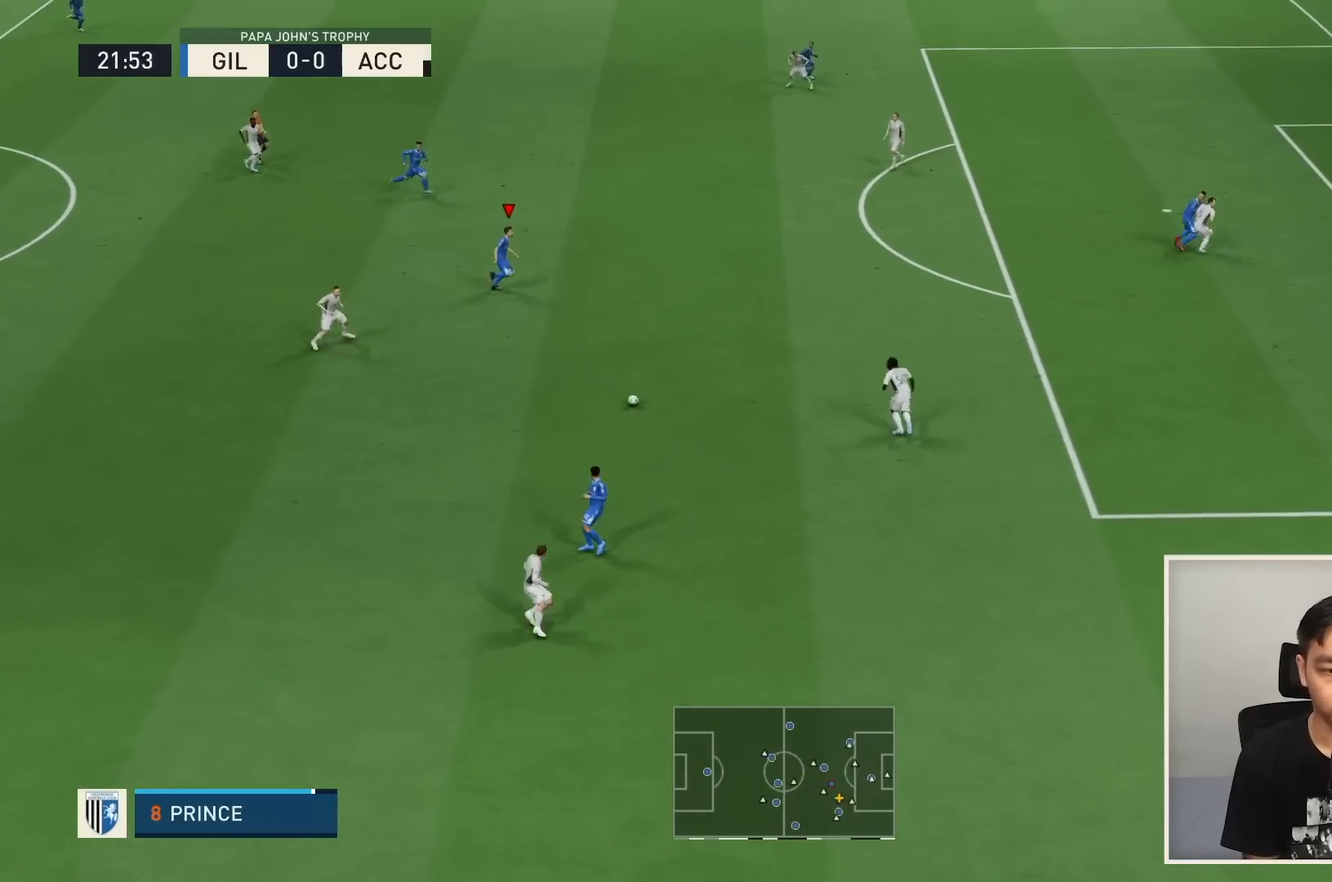
{"buttons": [], "left_stick": "up-right", "right_stick": "center", "events": []}
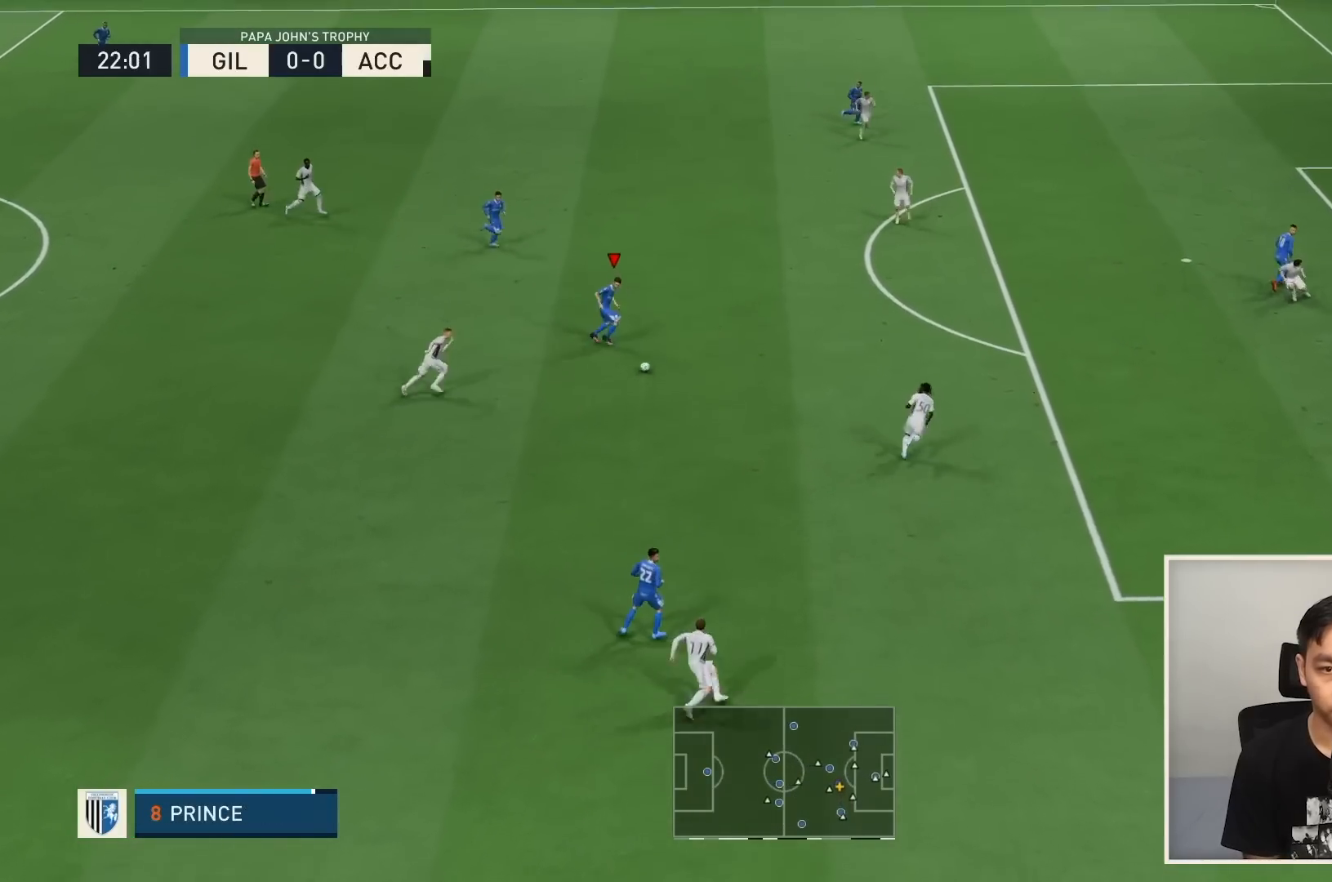
{"buttons": ["SQUARE", "L2"], "left_stick": "up-right", "right_stick": "center", "events": [[501, "L2", "down"], [501, "SQUARE", "down"]]}
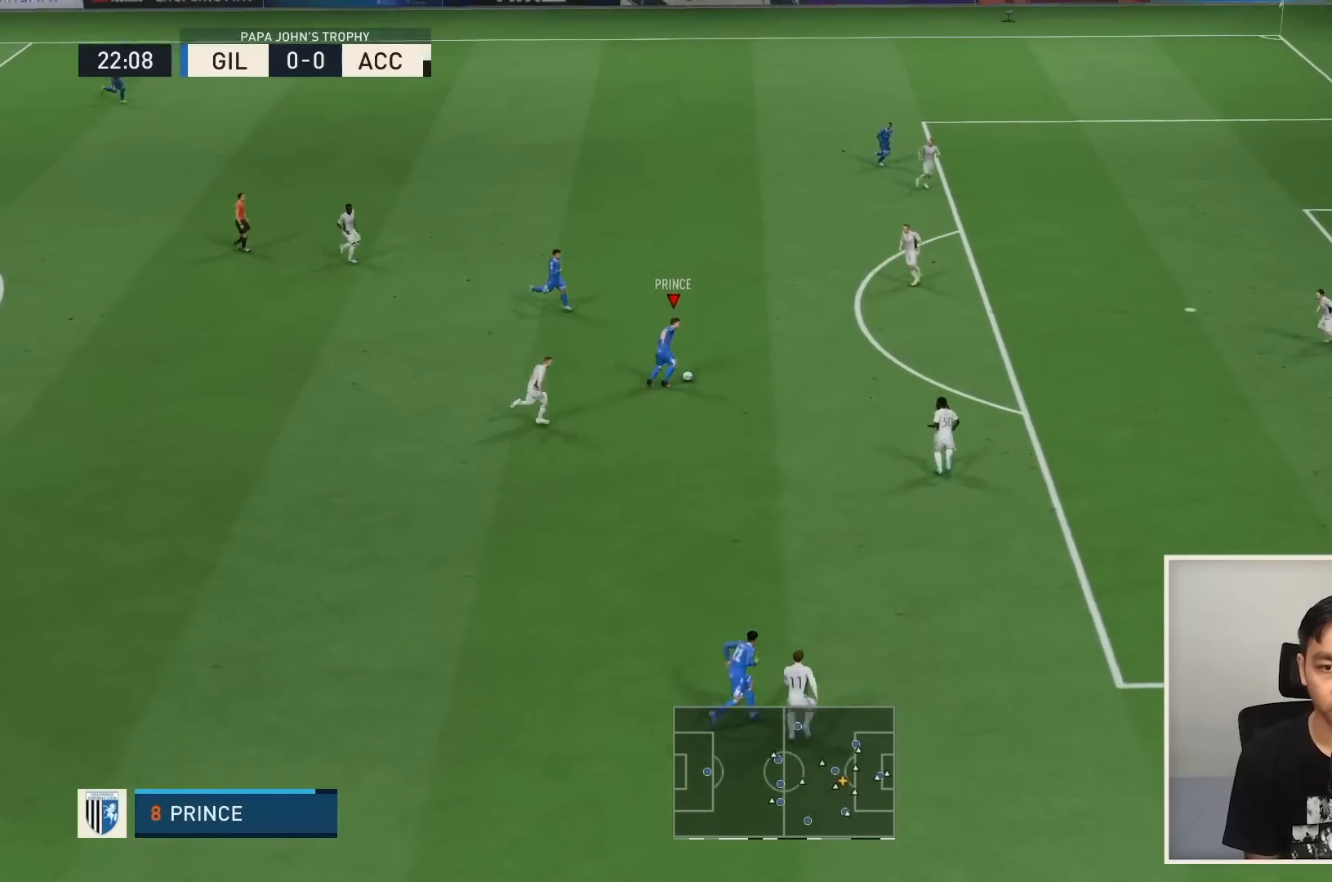
{"buttons": [], "left_stick": "up-right", "right_stick": "center", "events": [[266, "SQUARE", "up"], [400, "L2", "up"]]}
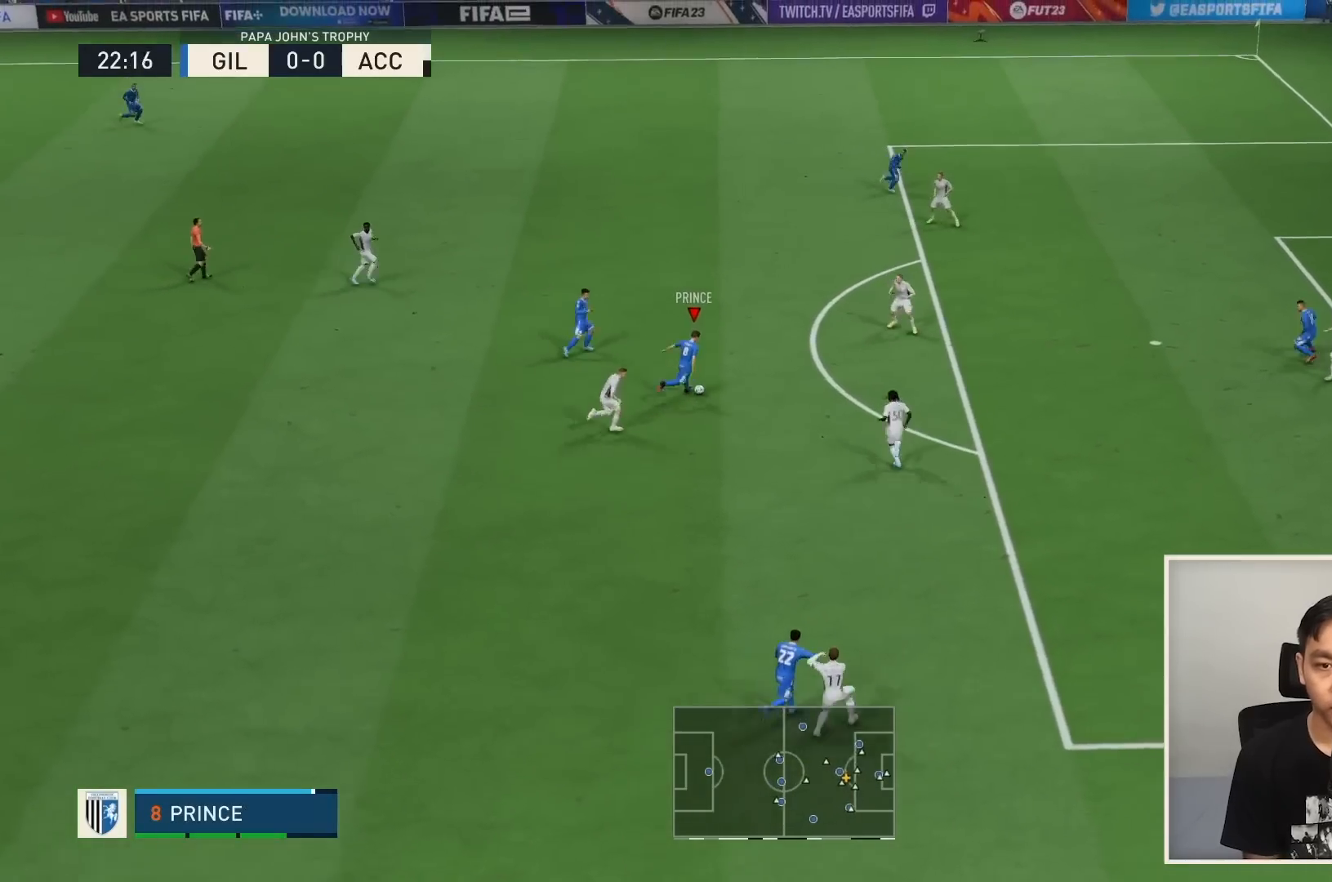
{"buttons": [], "left_stick": "up-right", "right_stick": "center", "events": []}
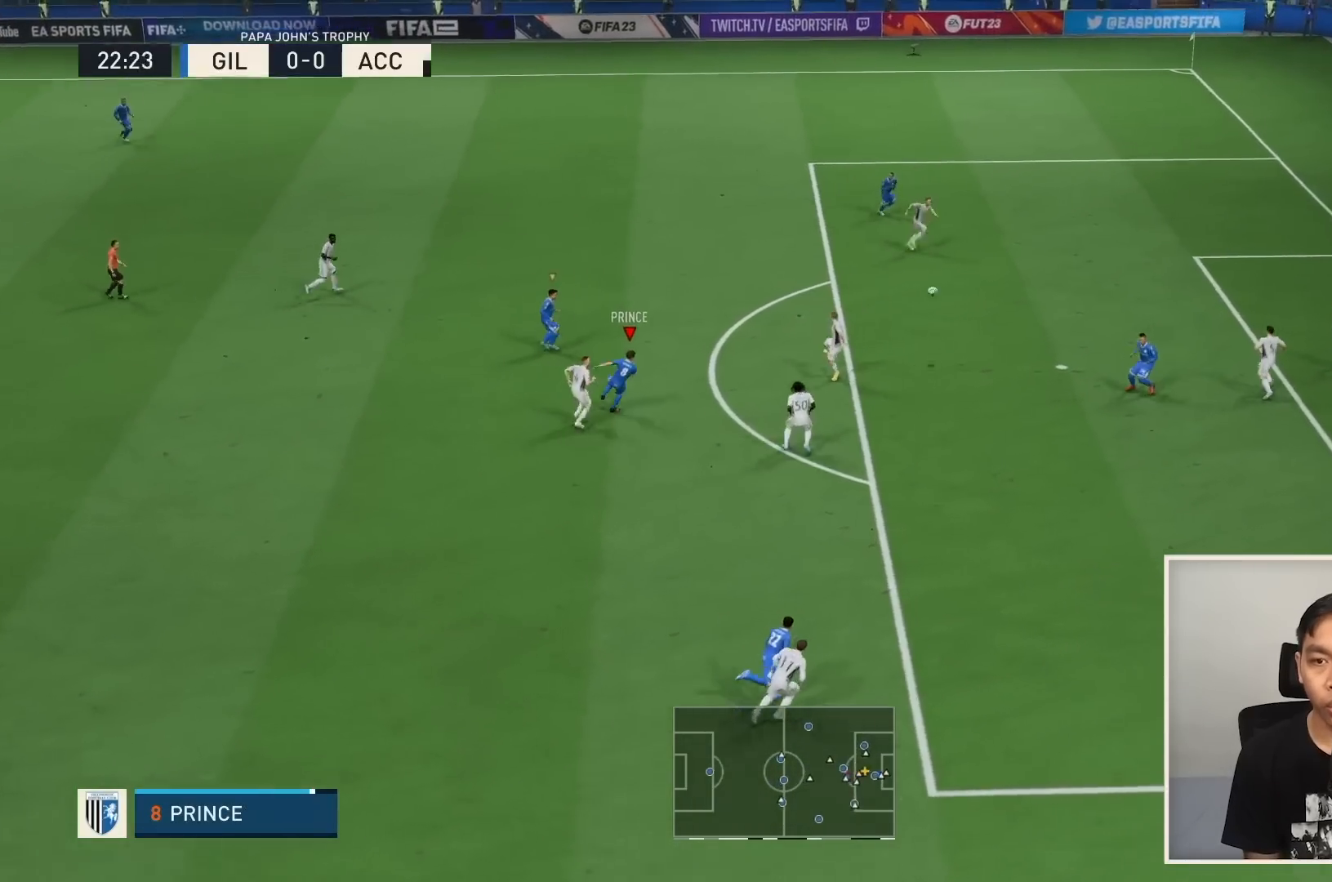
{"buttons": [], "left_stick": "up-right", "right_stick": "center", "events": []}
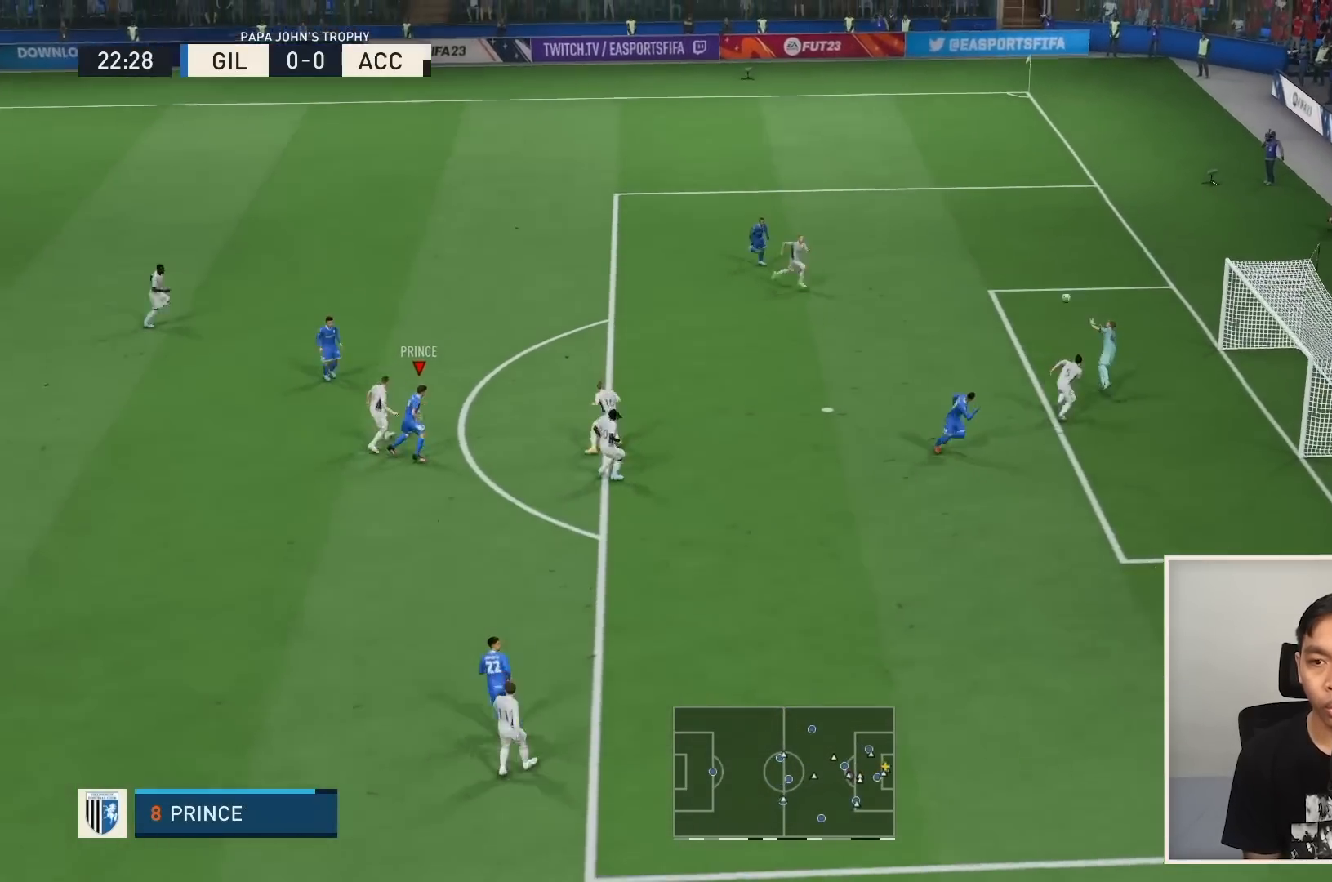
{"buttons": [], "left_stick": "up-right", "right_stick": "center", "events": []}
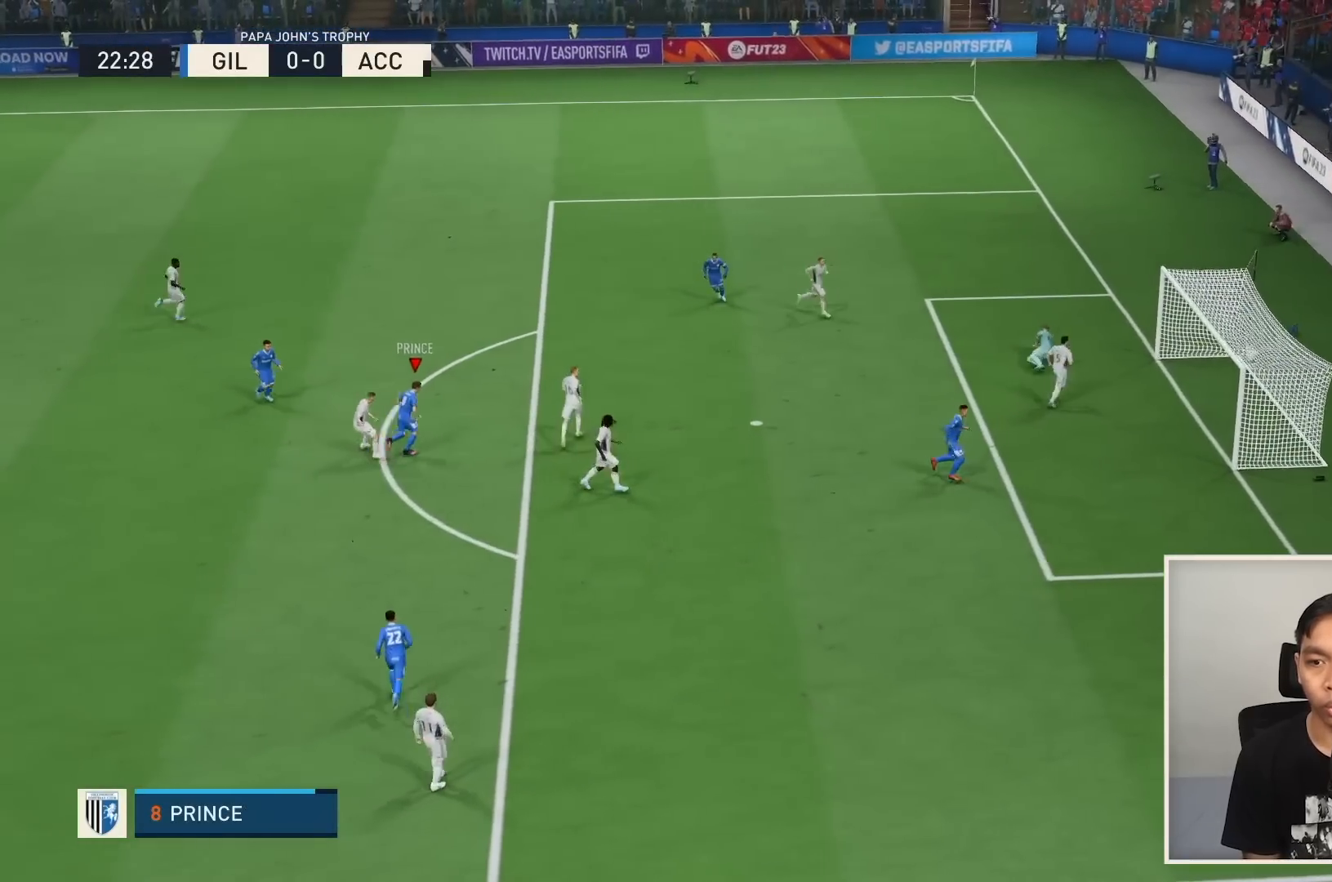
{"buttons": [], "left_stick": "center", "right_stick": "center", "events": [[200, "left_stick", "center"], [400, "right_stick", "left"], [467, "right_stick", "center"]]}